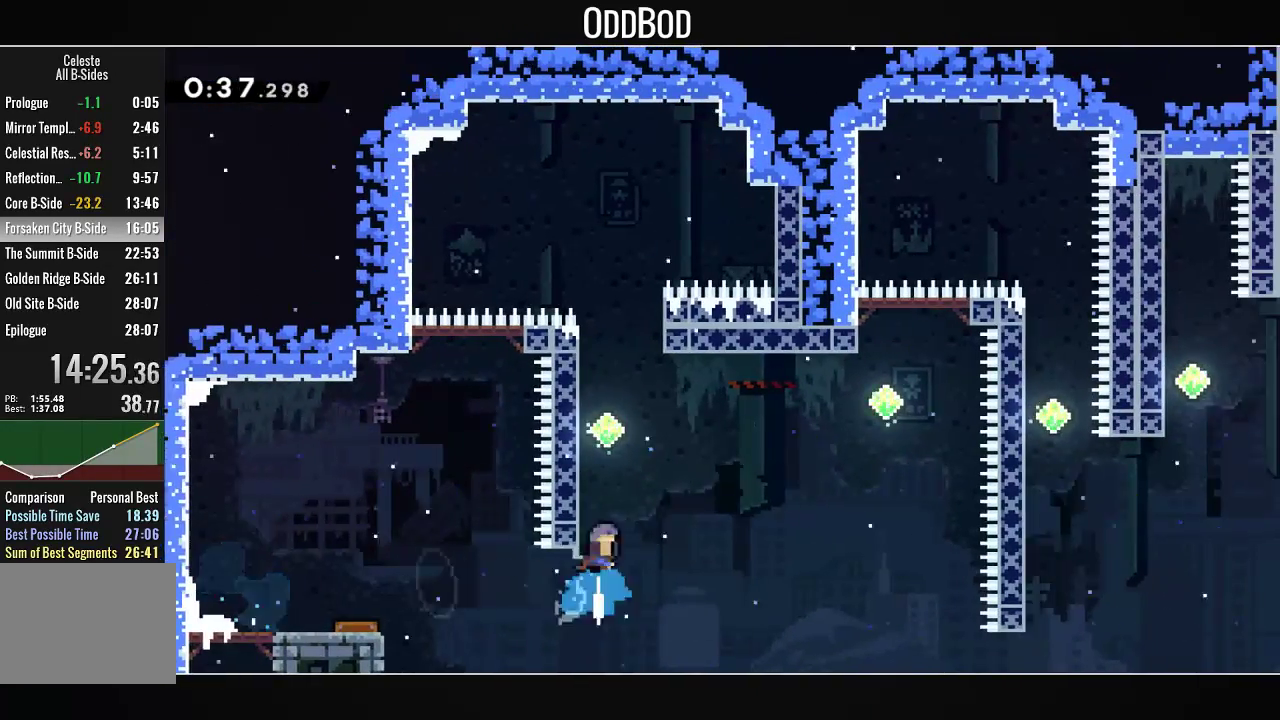
Gameplay with a controller (PlayStation layout); each line is a JSON object with the inputs held at the frame after it. "events" lists button and stick changes between this image and that frame as [ms after this image, input, new state], when the widget could be followed in between.
{"buttons": ["DPAD_RIGHT"], "left_stick": "center", "right_stick": "center", "events": [[67, "R1", "up"], [100, "DPAD_LEFT", "down"], [100, "DPAD_UP", "up"], [167, "CROSS", "down"], [200, "DPAD_LEFT", "up"], [233, "DPAD_RIGHT", "down"], [267, "CROSS", "up"], [367, "R1", "down"], [467, "R1", "up"]]}
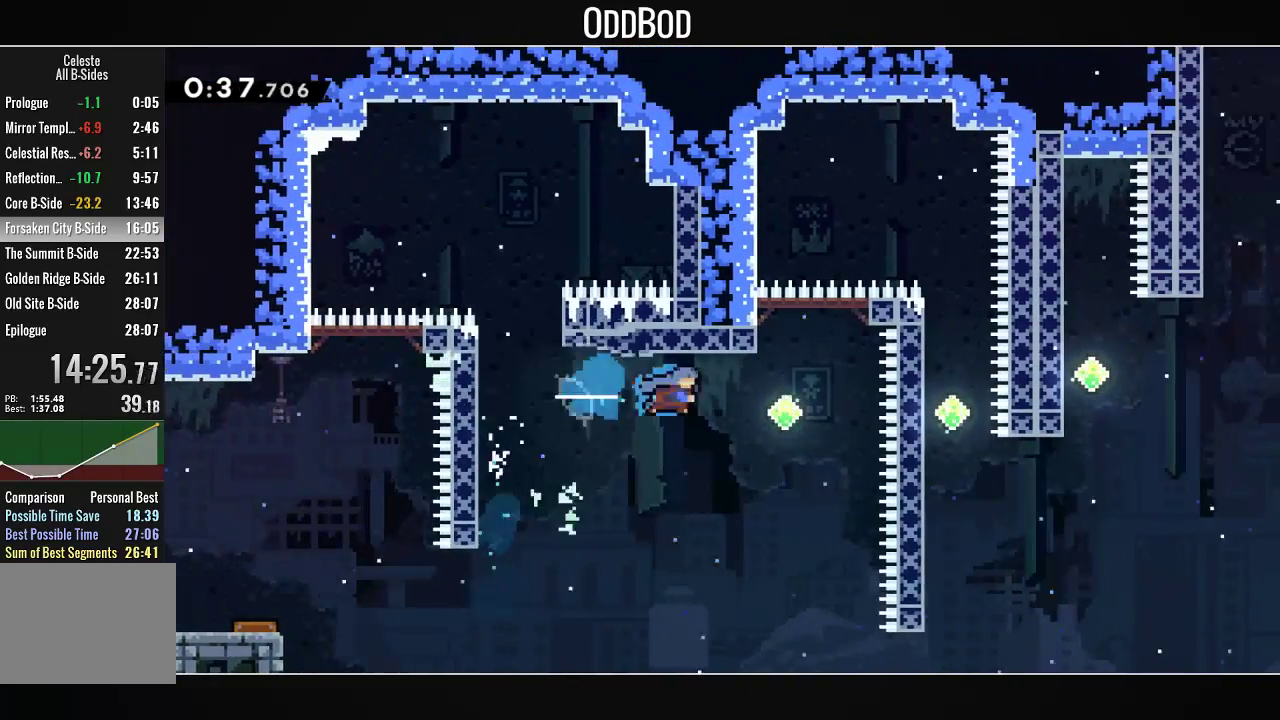
{"buttons": ["CROSS", "L2", "DPAD_RIGHT"], "left_stick": "center", "right_stick": "center", "events": [[233, "DPAD_RIGHT", "up"], [233, "R1", "down"], [267, "DPAD_UP", "down"], [367, "R1", "up"], [400, "CROSS", "down"], [400, "DPAD_RIGHT", "down"], [400, "DPAD_UP", "up"], [500, "L2", "down"]]}
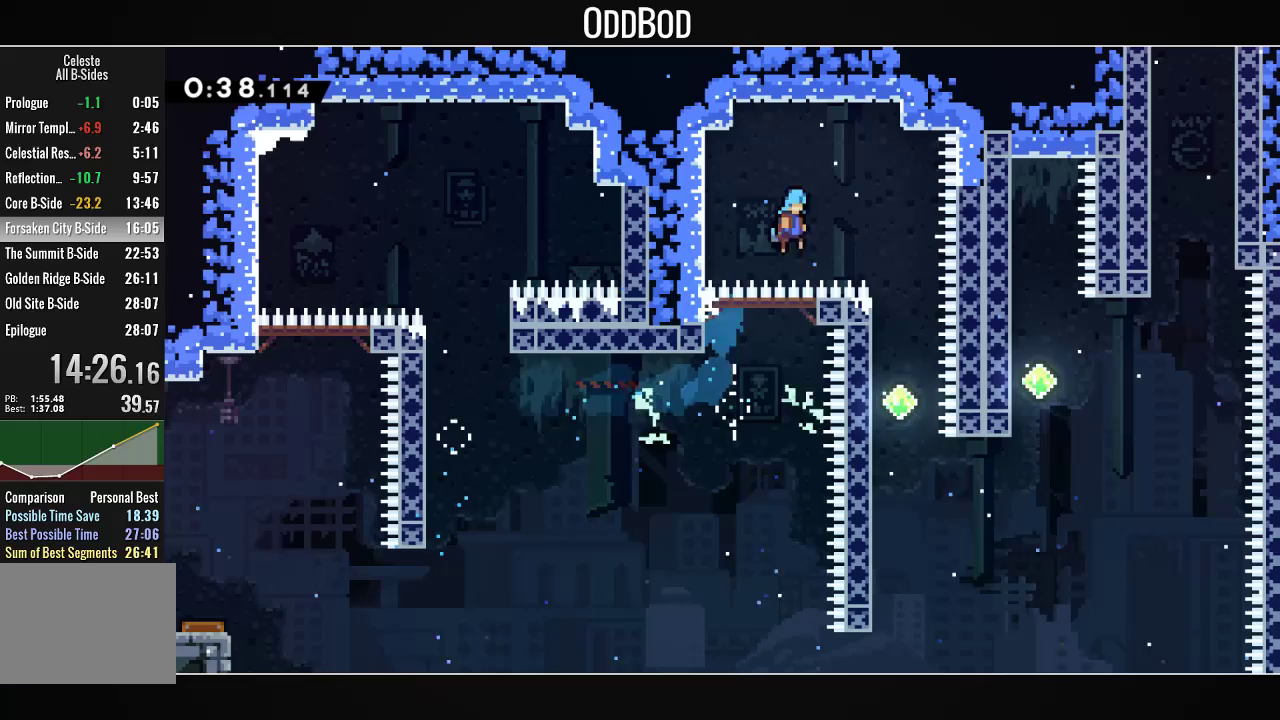
{"buttons": ["L2"], "left_stick": "center", "right_stick": "center", "events": [[67, "CROSS", "up"], [300, "DPAD_RIGHT", "up"]]}
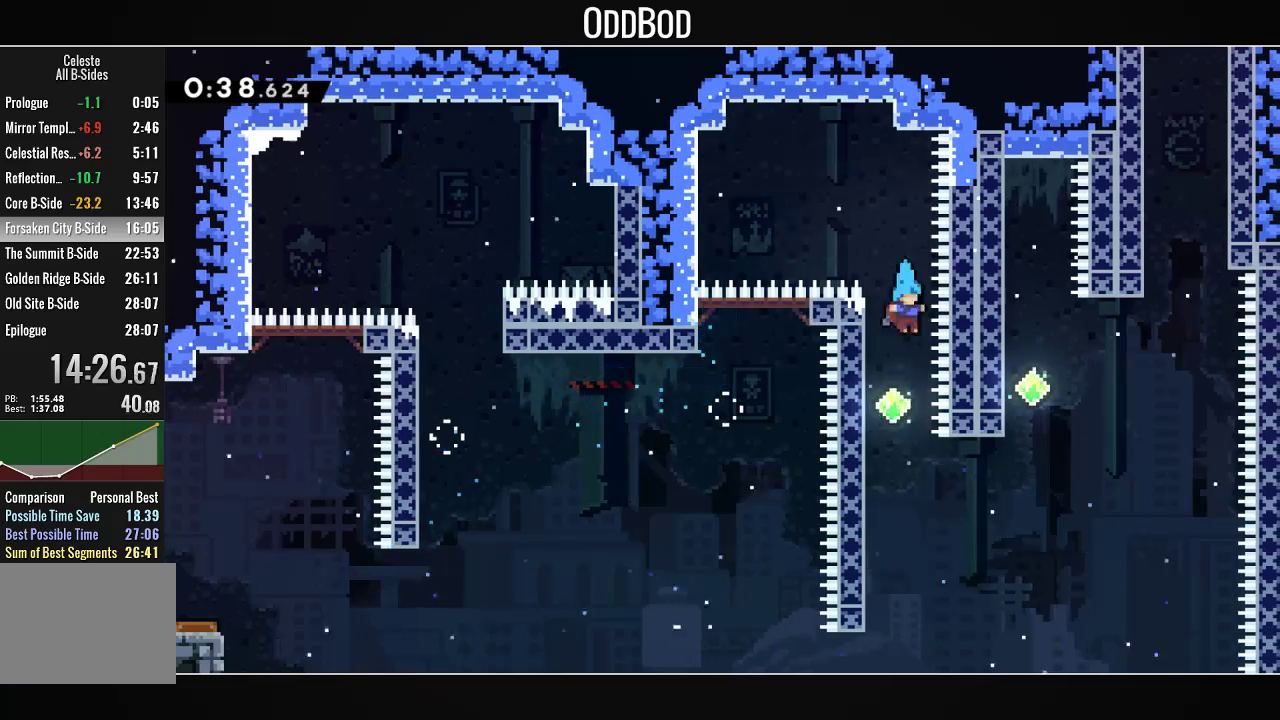
{"buttons": ["CROSS", "DPAD_UP", "DPAD_RIGHT"], "left_stick": "center", "right_stick": "center", "events": [[67, "DPAD_LEFT", "down"], [267, "DPAD_LEFT", "up"], [300, "L2", "up"], [367, "DPAD_UP", "down"], [400, "DPAD_RIGHT", "down"], [433, "CROSS", "down"]]}
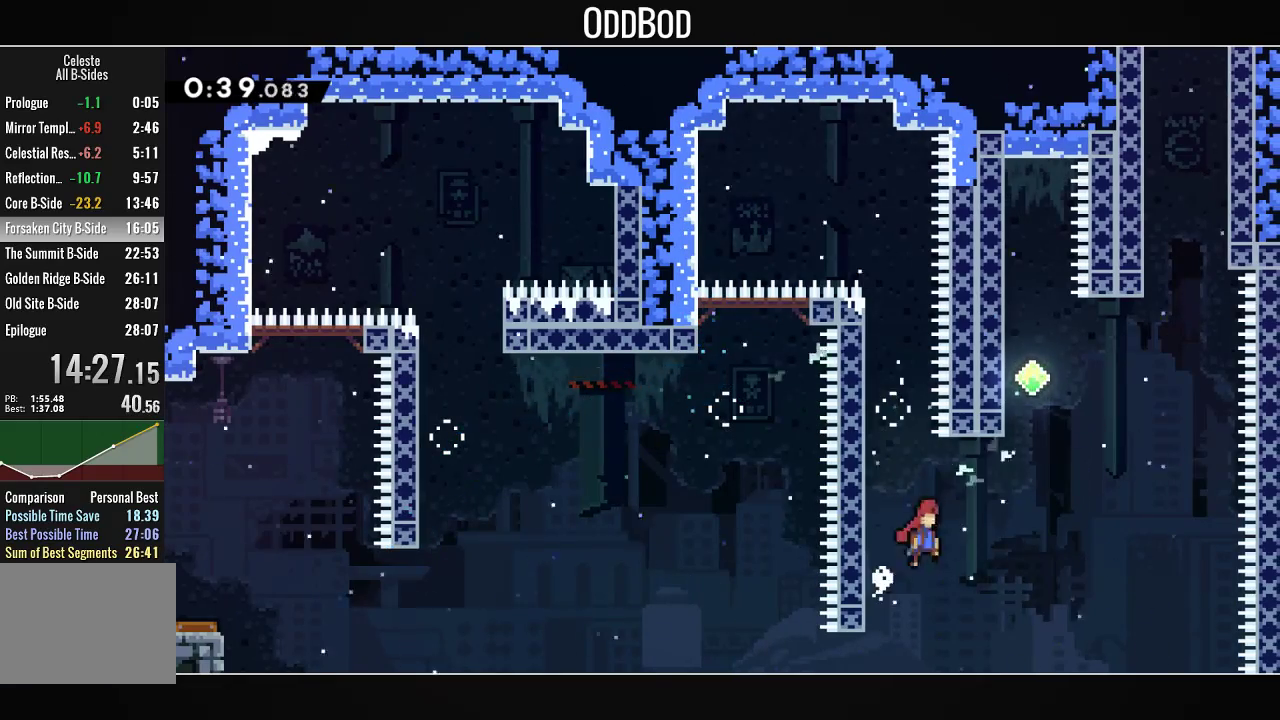
{"buttons": ["CROSS", "L1", "DPAD_LEFT"], "left_stick": "center", "right_stick": "center", "events": [[67, "DPAD_RIGHT", "up"], [100, "DPAD_UP", "up"], [267, "DPAD_LEFT", "down"], [500, "L1", "down"]]}
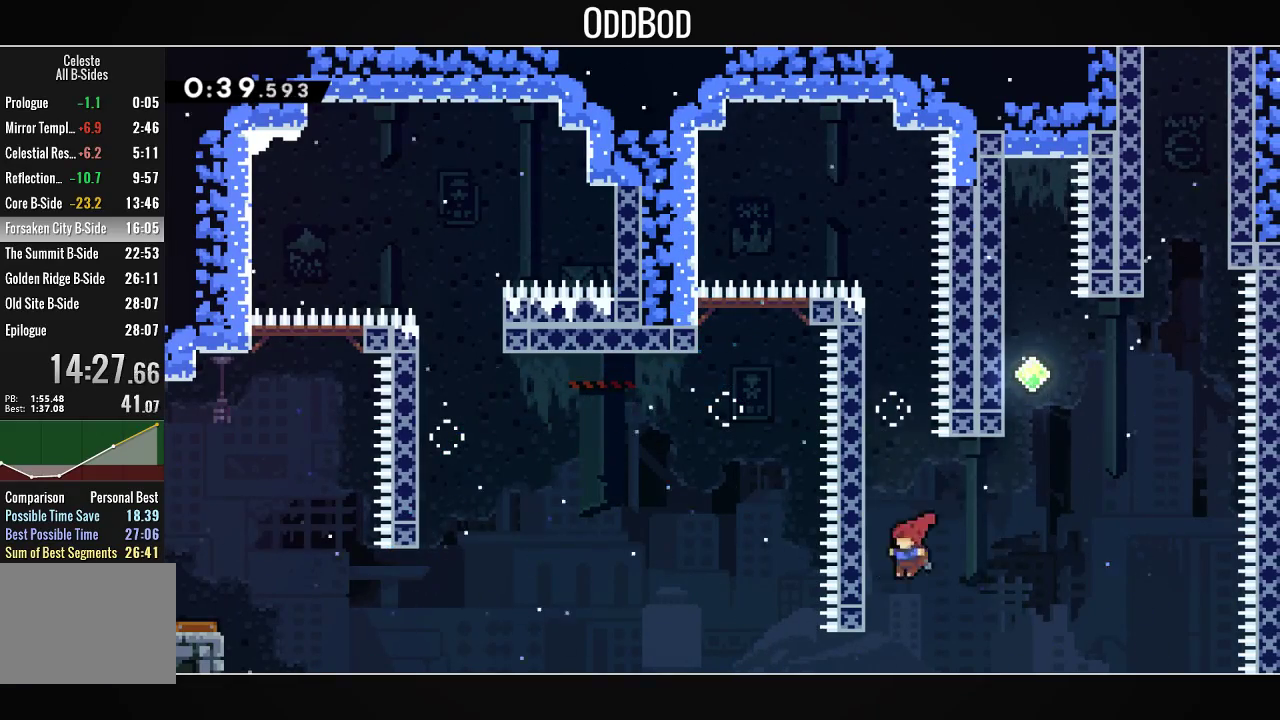
{"buttons": ["L1"], "left_stick": "center", "right_stick": "center", "events": [[133, "CROSS", "up"], [233, "DPAD_LEFT", "up"], [333, "DPAD_UP", "down"], [500, "DPAD_UP", "up"]]}
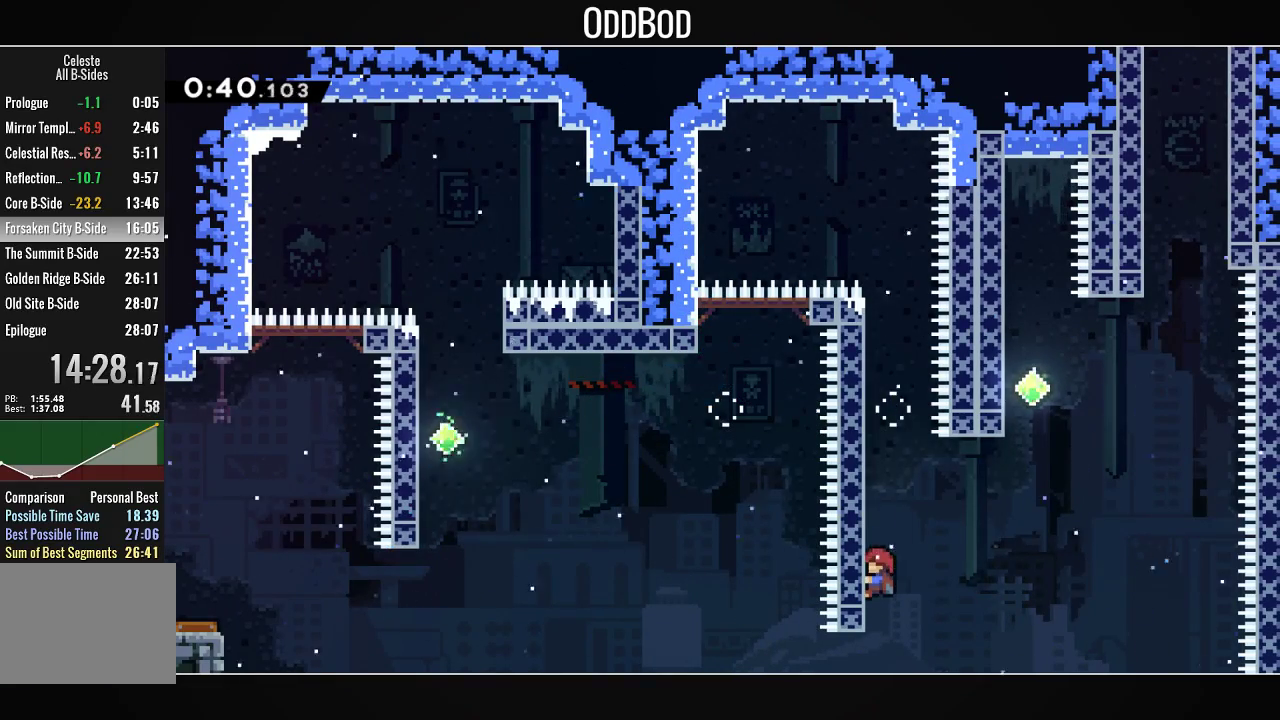
{"buttons": ["CROSS", "R1", "DPAD_UP", "DPAD_RIGHT"], "left_stick": "center", "right_stick": "center", "events": [[67, "CROSS", "down"], [67, "DPAD_RIGHT", "down"], [67, "DPAD_UP", "down"], [67, "L1", "up"], [433, "R1", "down"]]}
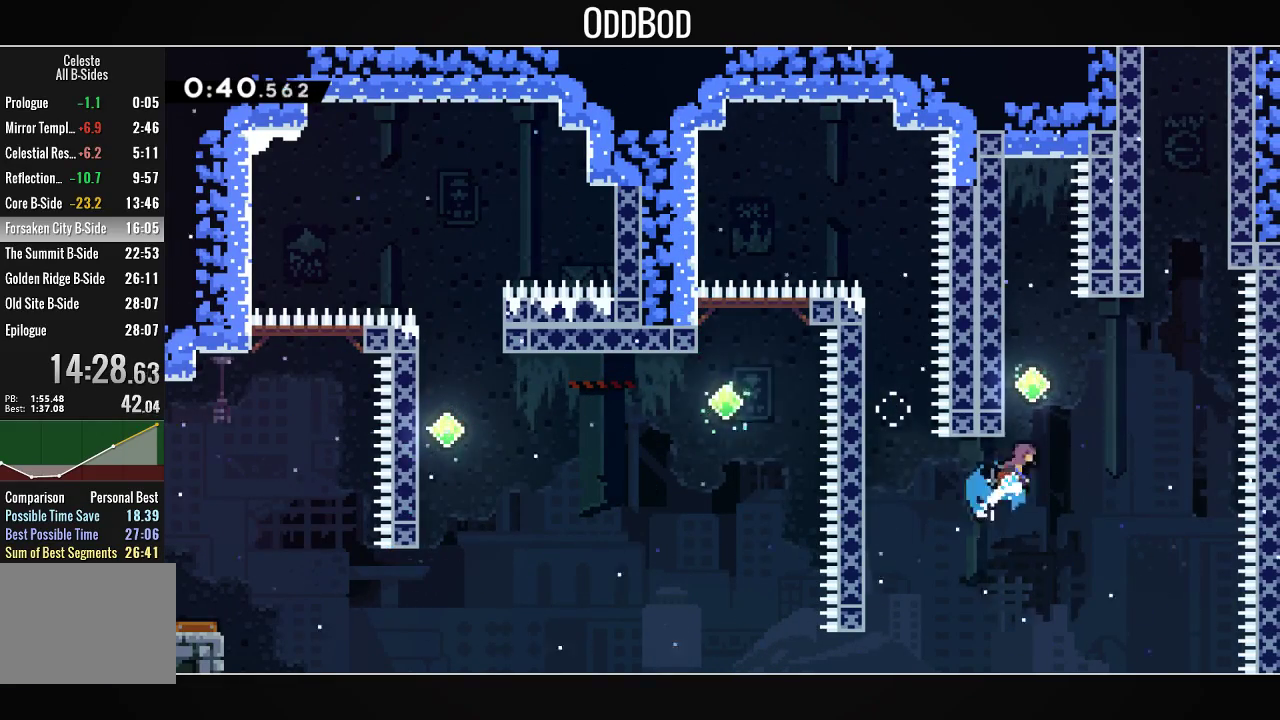
{"buttons": ["CROSS", "R1", "DPAD_UP"], "left_stick": "center", "right_stick": "center", "events": [[100, "R1", "up"], [367, "DPAD_RIGHT", "up"], [433, "R1", "down"]]}
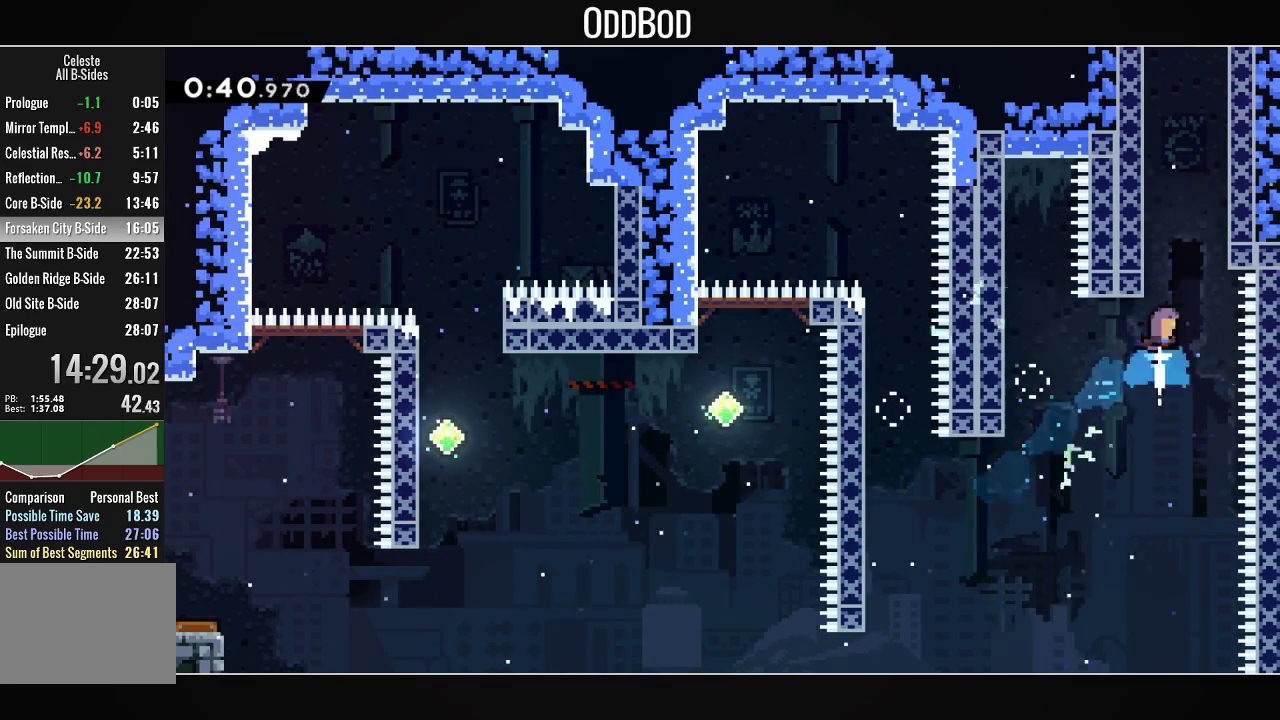
{"buttons": ["CROSS", "SQUARE"], "left_stick": "center", "right_stick": "center", "events": [[67, "DPAD_UP", "up"], [67, "R1", "up"], [133, "DPAD_LEFT", "down"], [167, "SQUARE", "down"], [200, "DPAD_LEFT", "up"], [267, "SQUARE", "up"], [333, "SQUARE", "down"], [400, "SQUARE", "up"], [467, "SQUARE", "down"]]}
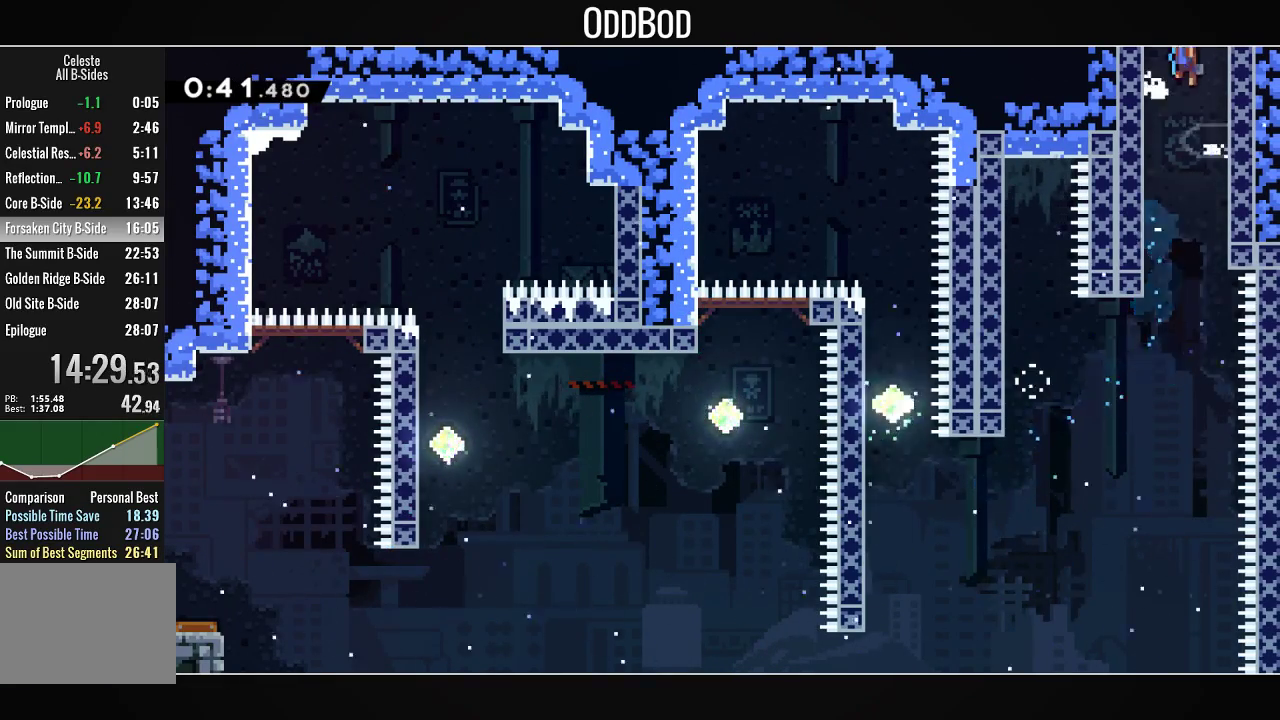
{"buttons": ["CROSS"], "left_stick": "center", "right_stick": "up", "events": [[100, "SQUARE", "up"], [500, "right_stick", "up"]]}
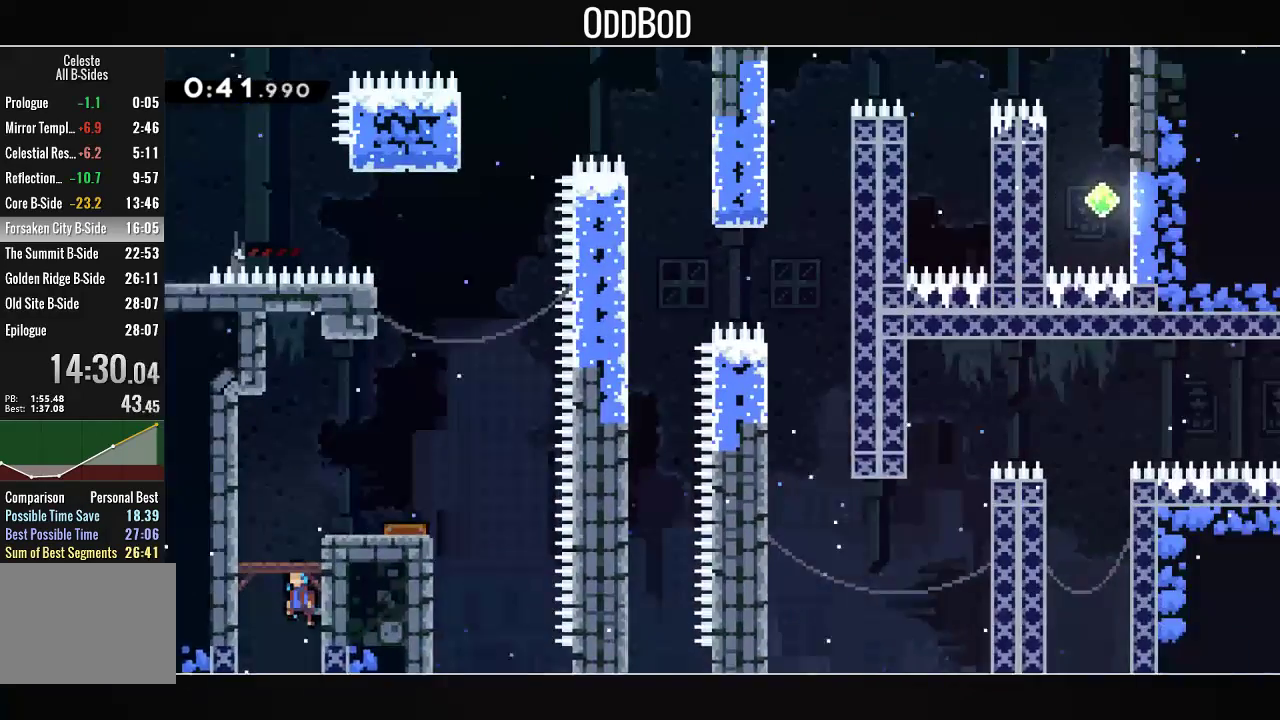
{"buttons": ["CROSS", "R1", "DPAD_RIGHT"], "left_stick": "center", "right_stick": "up", "events": [[433, "DPAD_RIGHT", "down"], [500, "R1", "down"]]}
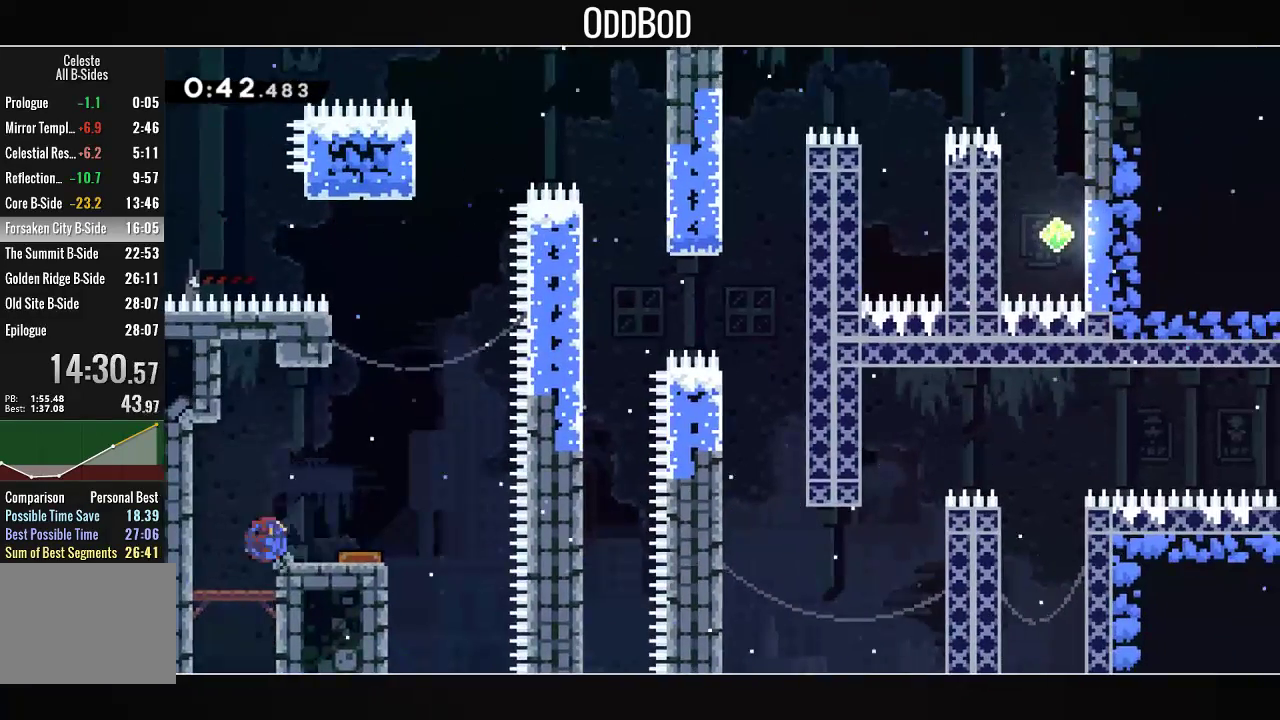
{"buttons": ["CROSS", "L1", "DPAD_LEFT"], "left_stick": "center", "right_stick": "center", "events": [[233, "DPAD_RIGHT", "up"], [367, "right_stick", "center"], [400, "CROSS", "up"], [400, "L1", "down"], [400, "R1", "up"], [433, "DPAD_LEFT", "down"], [500, "CROSS", "down"]]}
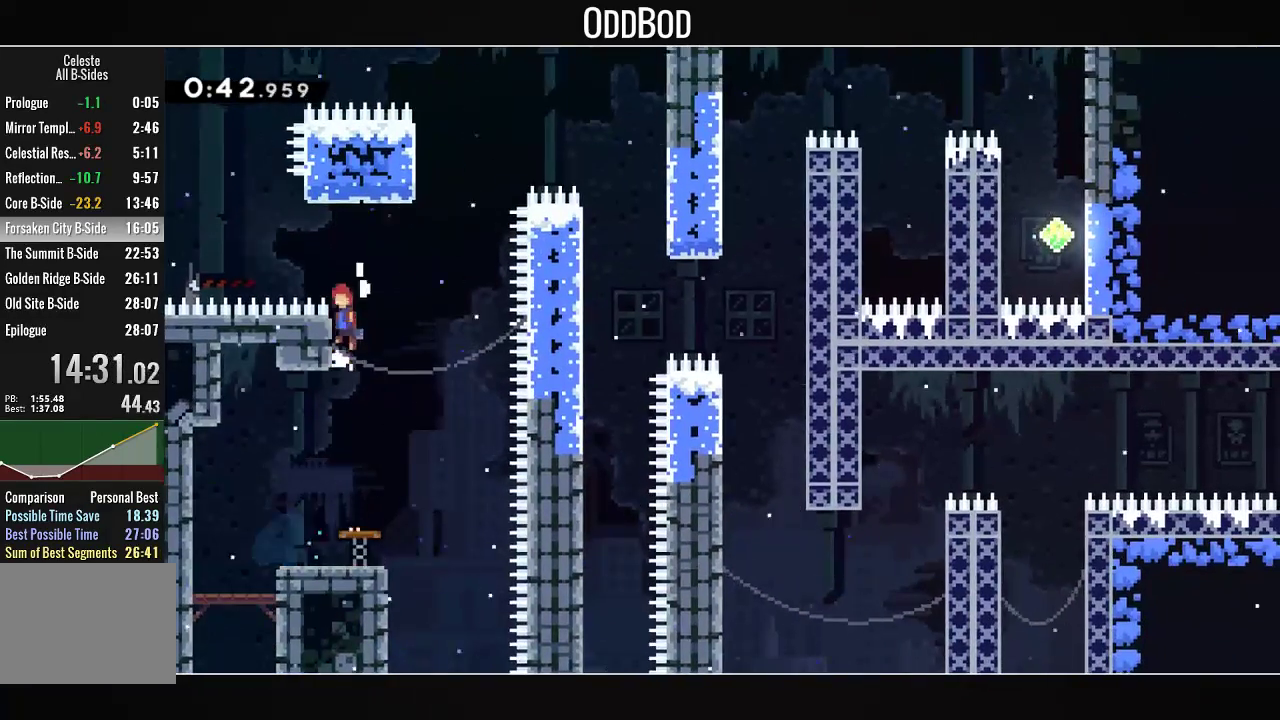
{"buttons": ["CROSS", "L1", "DPAD_RIGHT"], "left_stick": "center", "right_stick": "center", "events": [[33, "DPAD_LEFT", "up"], [167, "CROSS", "up"], [433, "CROSS", "down"], [467, "DPAD_RIGHT", "down"]]}
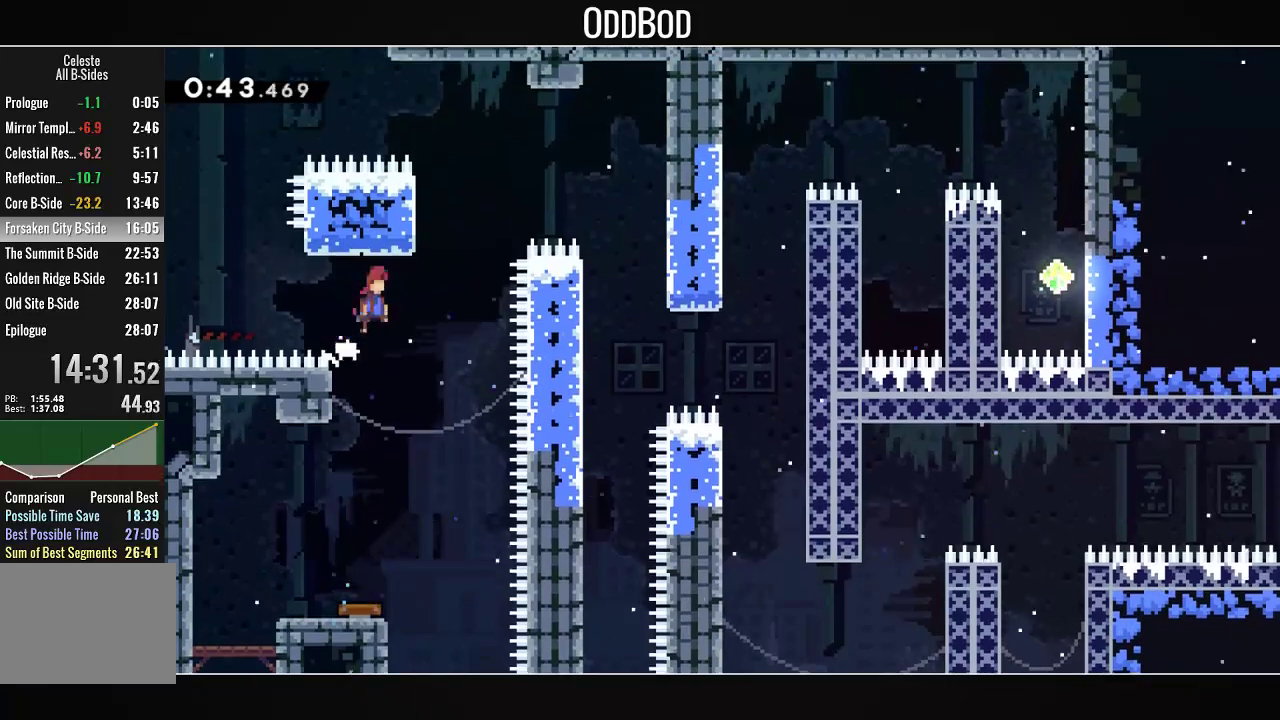
{"buttons": ["CROSS", "SQUARE", "L1", "DPAD_RIGHT"], "left_stick": "center", "right_stick": "center", "events": [[167, "SQUARE", "down"]]}
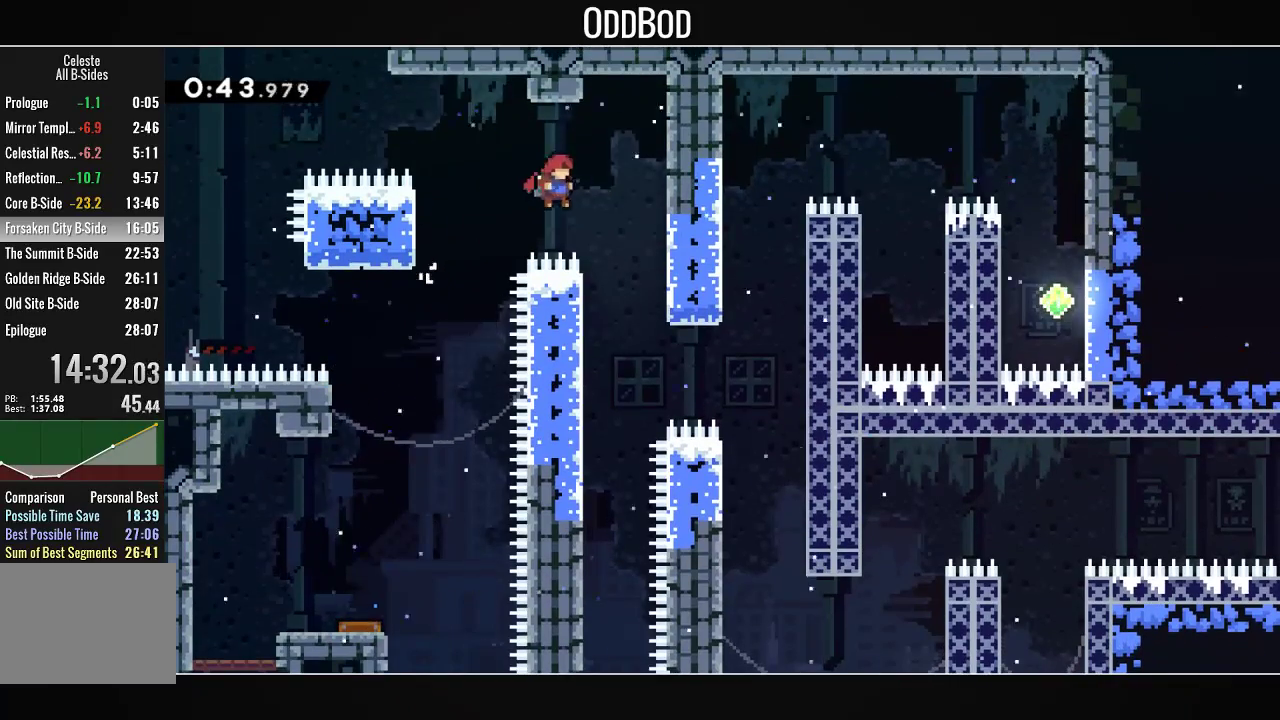
{"buttons": [], "left_stick": "center", "right_stick": "center", "events": [[67, "CROSS", "up"], [67, "SQUARE", "up"], [100, "L1", "up"], [200, "DPAD_RIGHT", "up"], [367, "DPAD_LEFT", "down"], [500, "DPAD_LEFT", "up"]]}
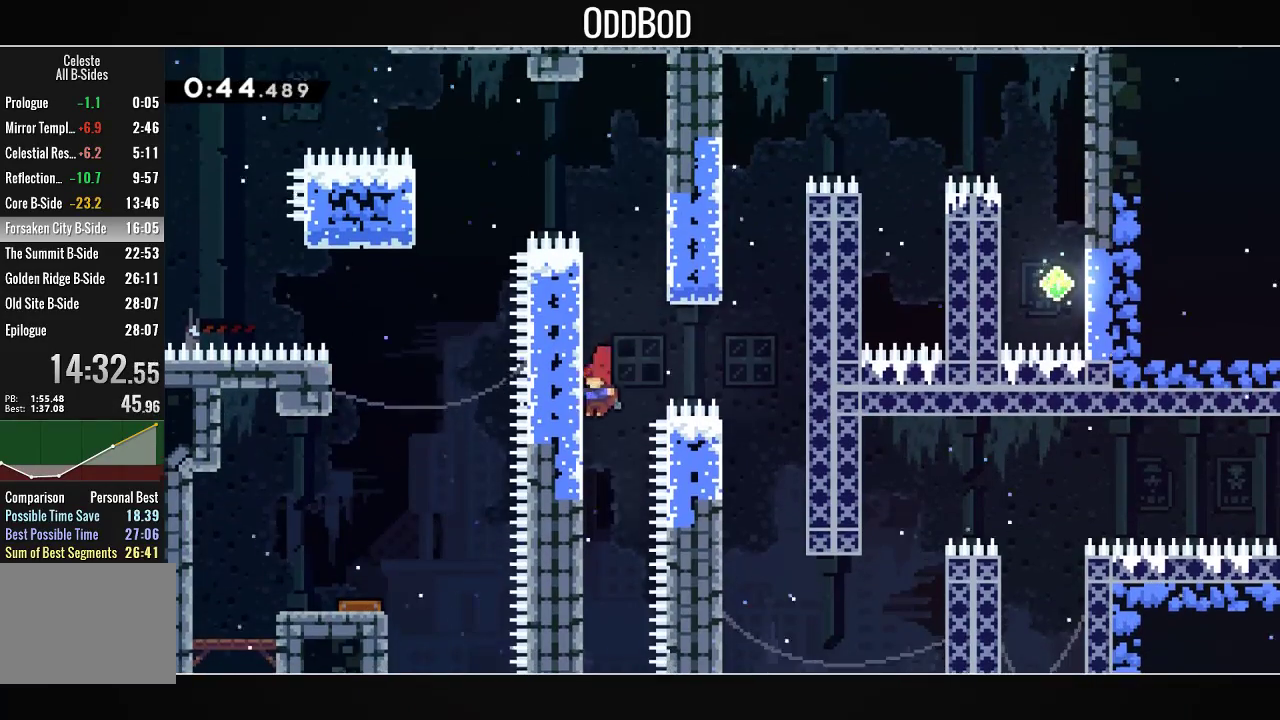
{"buttons": ["L2"], "left_stick": "center", "right_stick": "center", "events": [[33, "CROSS", "down"], [67, "DPAD_RIGHT", "down"], [200, "L2", "down"], [500, "CROSS", "up"], [500, "DPAD_RIGHT", "up"]]}
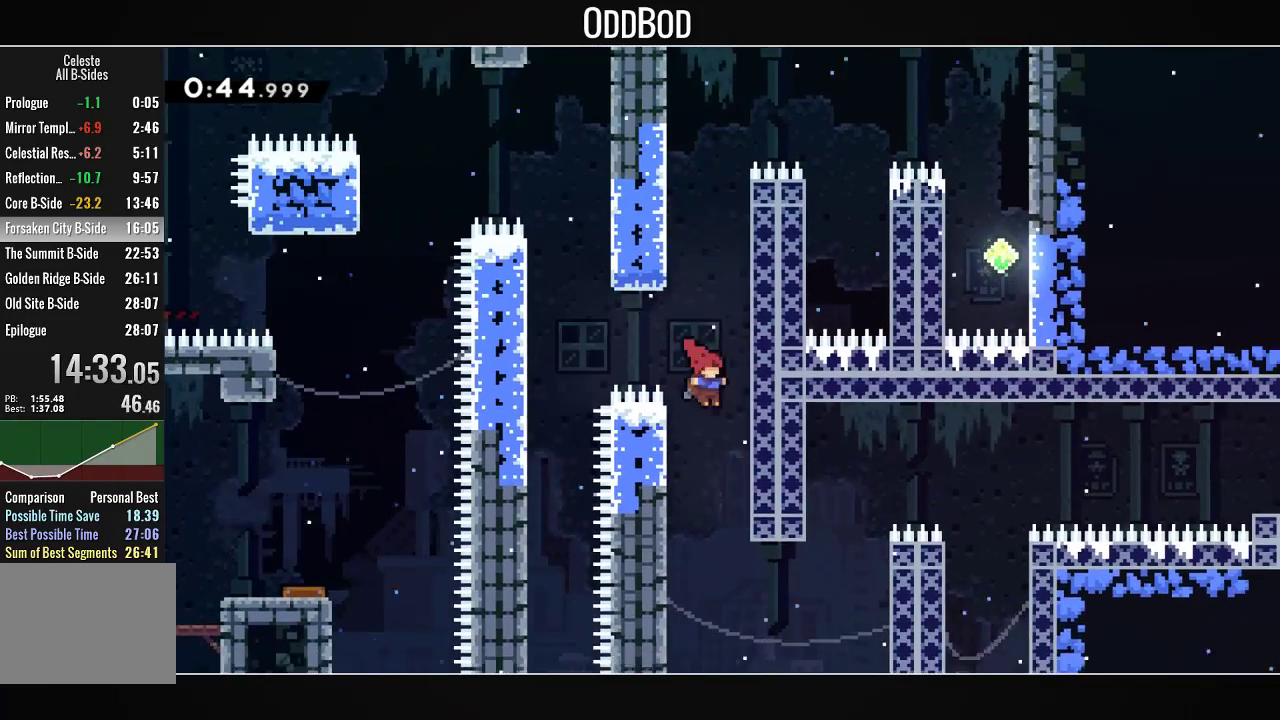
{"buttons": ["CROSS", "DPAD_RIGHT"], "left_stick": "center", "right_stick": "center", "events": [[133, "DPAD_LEFT", "down"], [300, "L2", "up"], [333, "DPAD_LEFT", "up"], [400, "CROSS", "down"], [400, "DPAD_RIGHT", "down"]]}
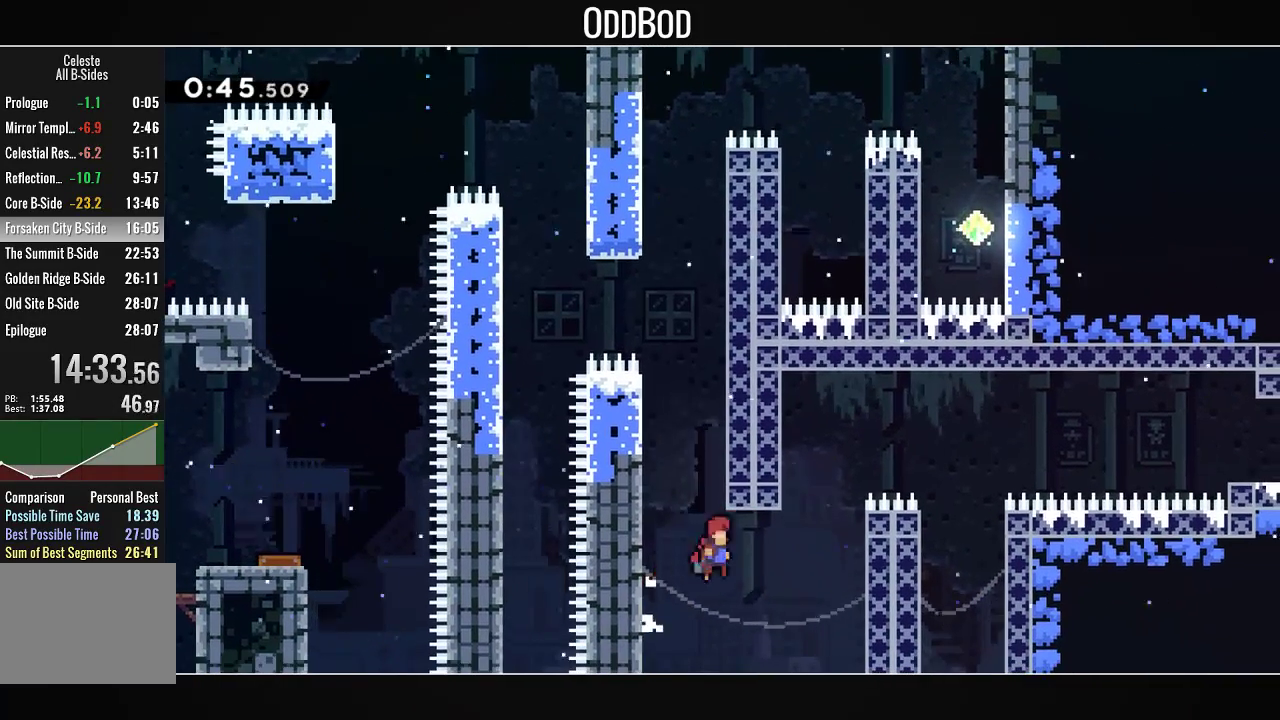
{"buttons": ["L1", "DPAD_RIGHT"], "left_stick": "center", "right_stick": "center", "events": [[233, "L1", "down"], [500, "CROSS", "up"]]}
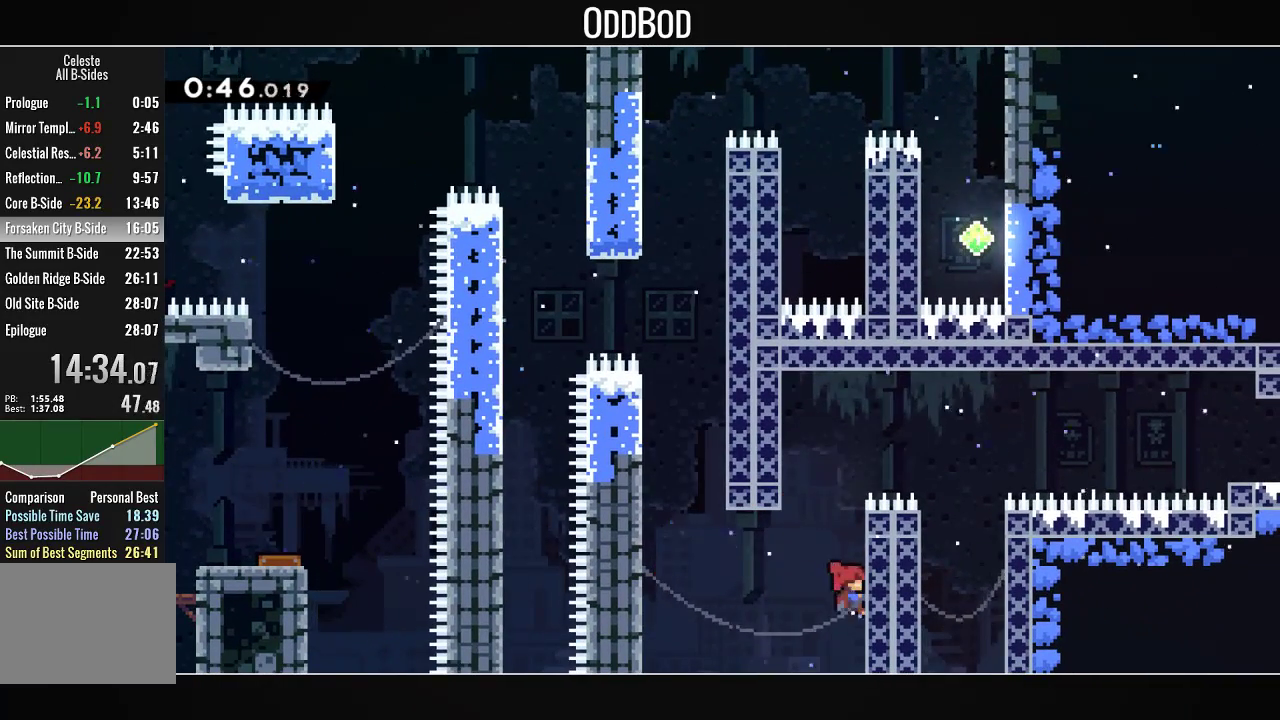
{"buttons": ["CROSS", "L1", "DPAD_RIGHT"], "left_stick": "center", "right_stick": "center", "events": [[67, "CROSS", "down"], [200, "CROSS", "up"], [333, "CROSS", "down"]]}
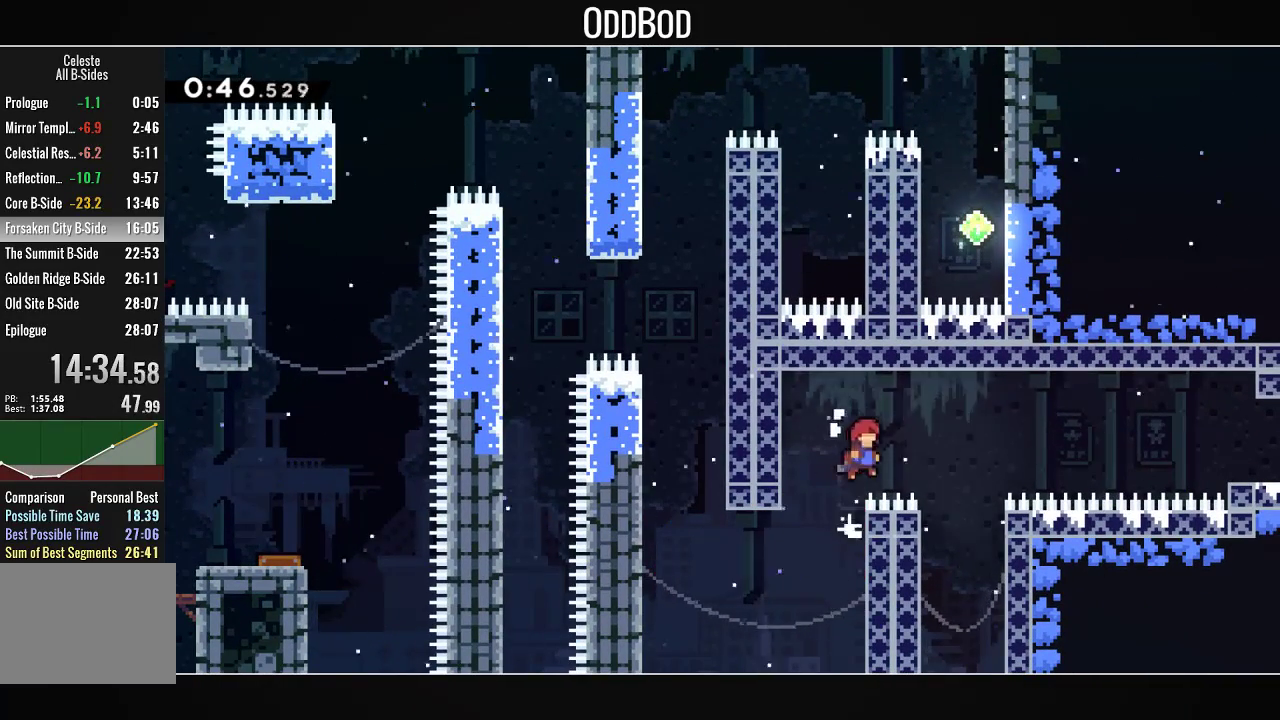
{"buttons": ["CROSS", "L1", "DPAD_RIGHT"], "left_stick": "center", "right_stick": "center", "events": [[400, "CROSS", "up"], [467, "CROSS", "down"]]}
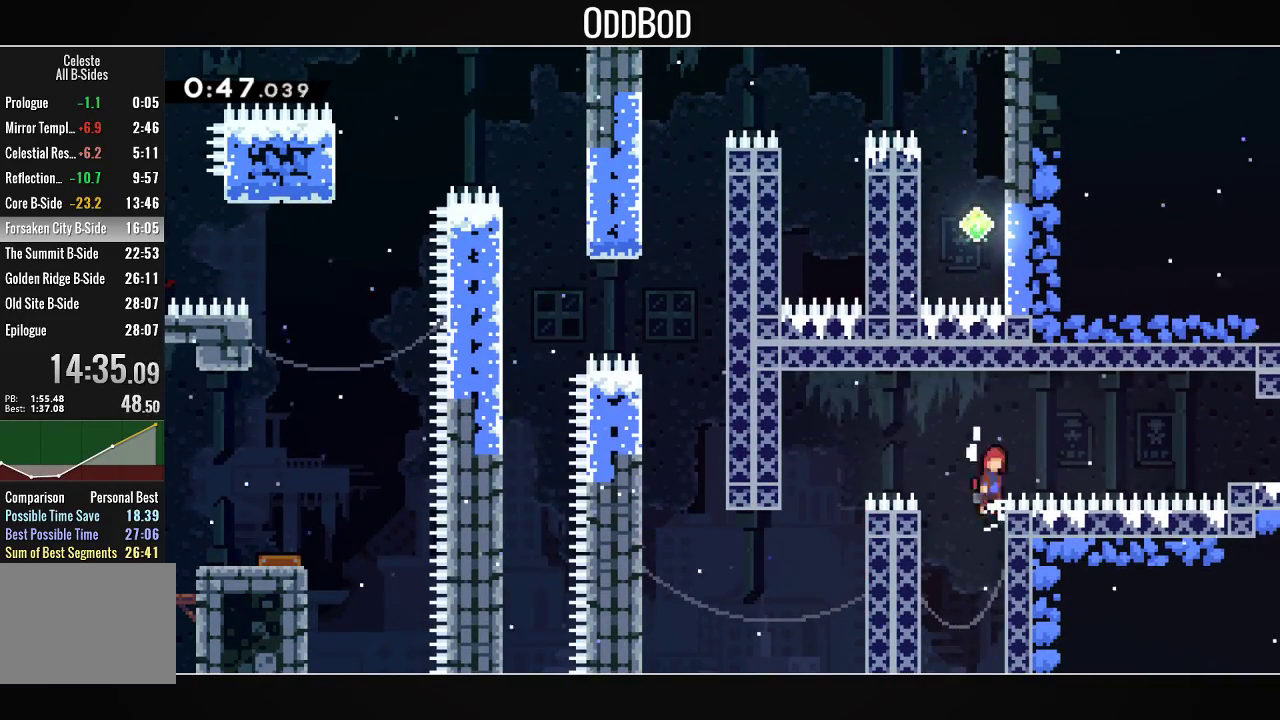
{"buttons": ["DPAD_RIGHT"], "left_stick": "center", "right_stick": "center", "events": [[200, "R1", "down"], [400, "CROSS", "up"], [400, "R1", "up"], [433, "L1", "up"]]}
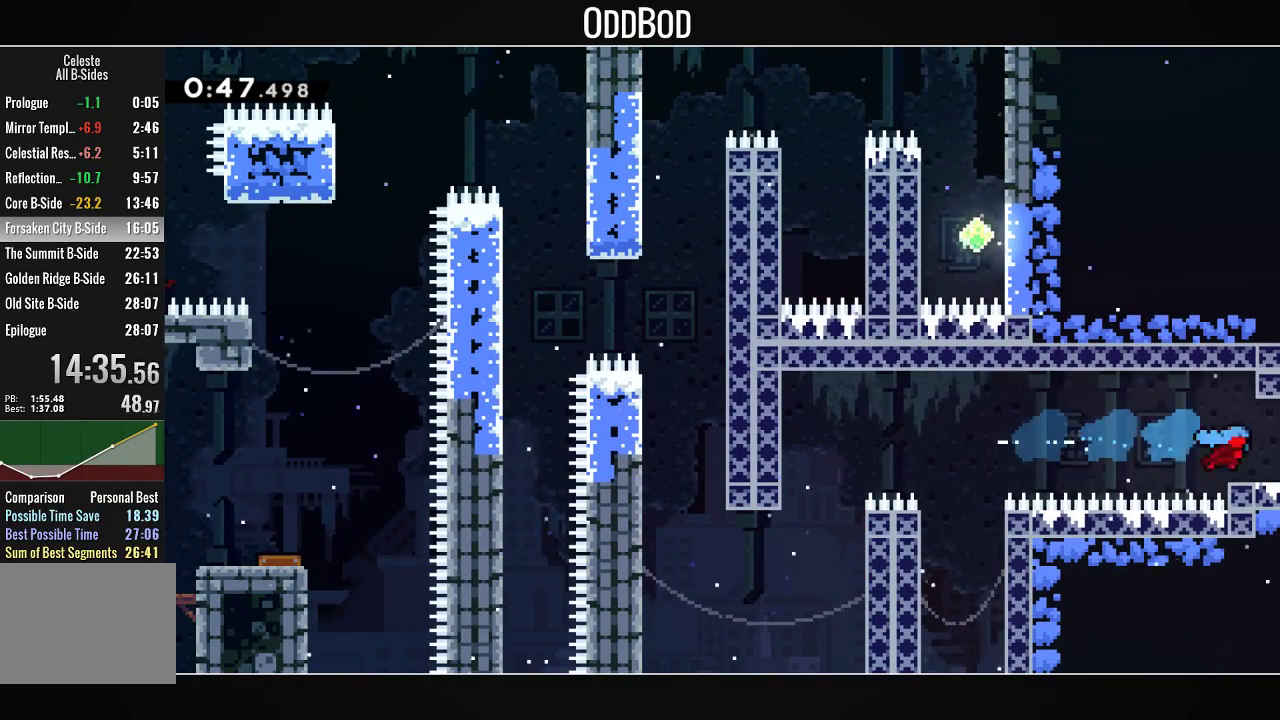
{"buttons": ["CROSS", "L1", "R1", "DPAD_RIGHT"], "left_stick": "center", "right_stick": "center", "events": [[100, "L2", "down"], [100, "R1", "down"], [167, "CROSS", "down"], [233, "L2", "up"], [400, "L1", "down"]]}
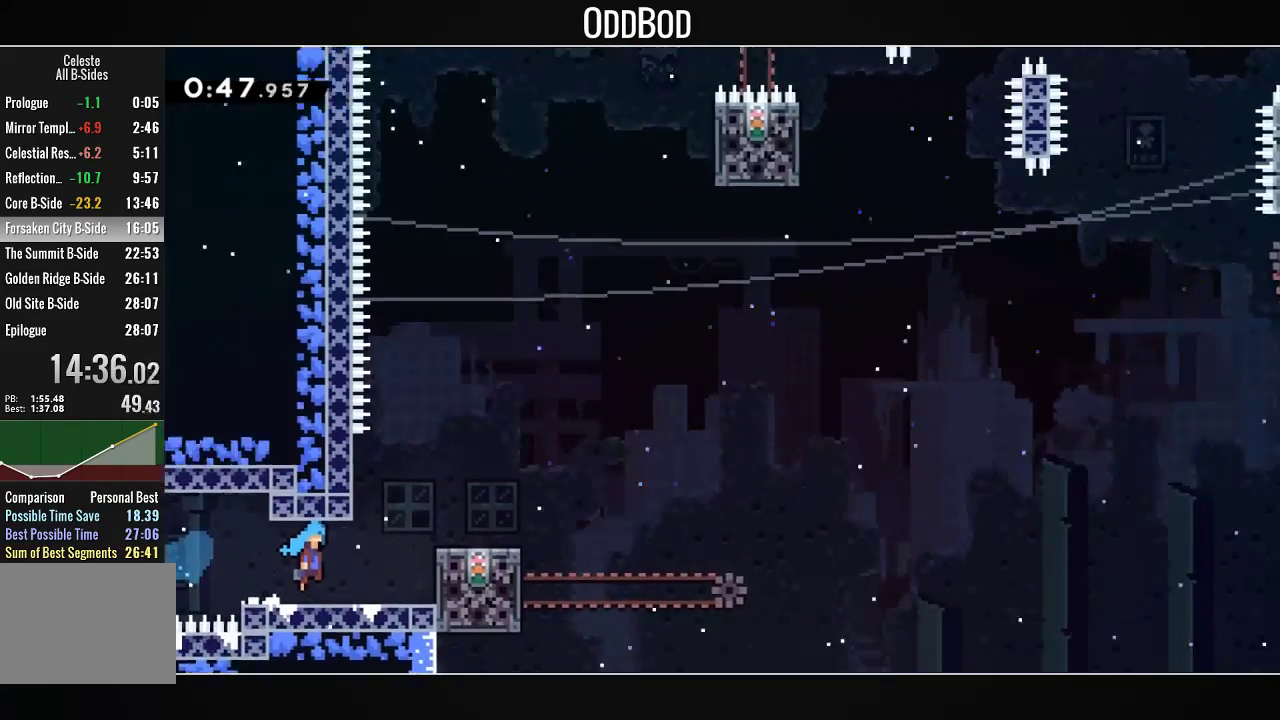
{"buttons": ["CROSS", "L1", "R1"], "left_stick": "center", "right_stick": "center", "events": [[400, "DPAD_RIGHT", "up"]]}
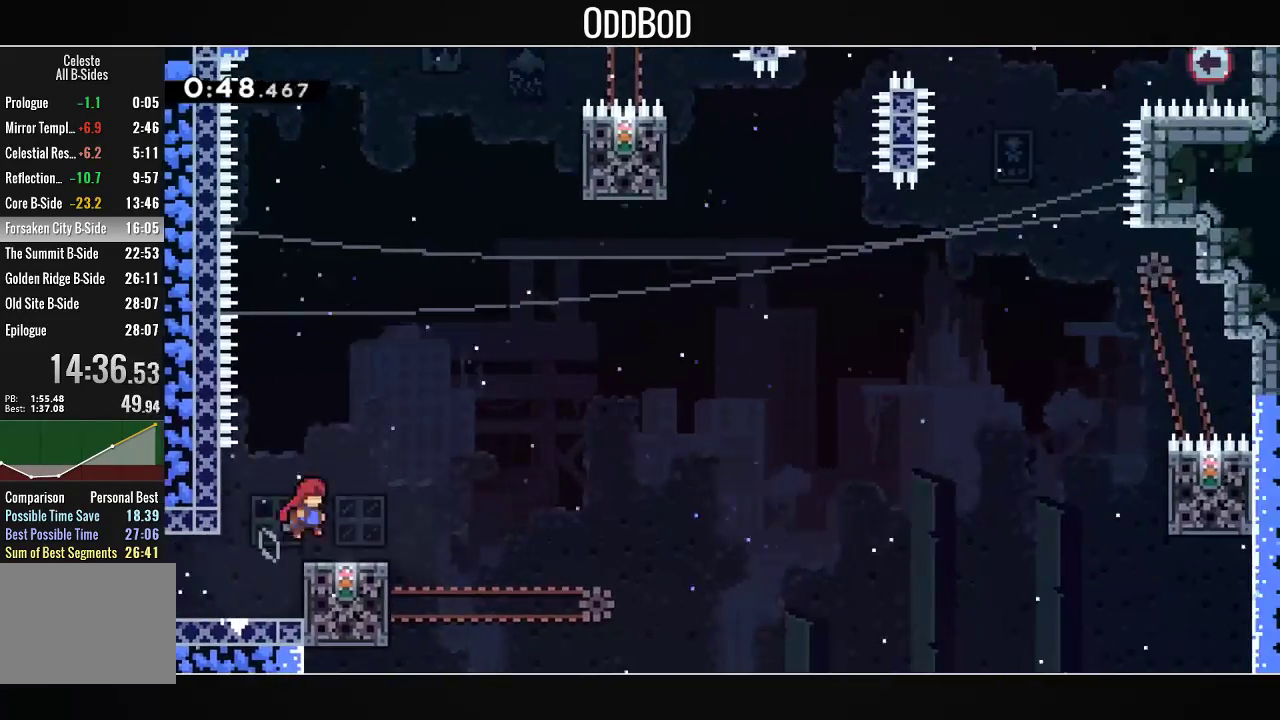
{"buttons": [], "left_stick": "center", "right_stick": "center", "events": [[67, "L1", "up"], [100, "CROSS", "up"], [100, "R1", "up"], [267, "DPAD_LEFT", "down"], [400, "DPAD_LEFT", "up"]]}
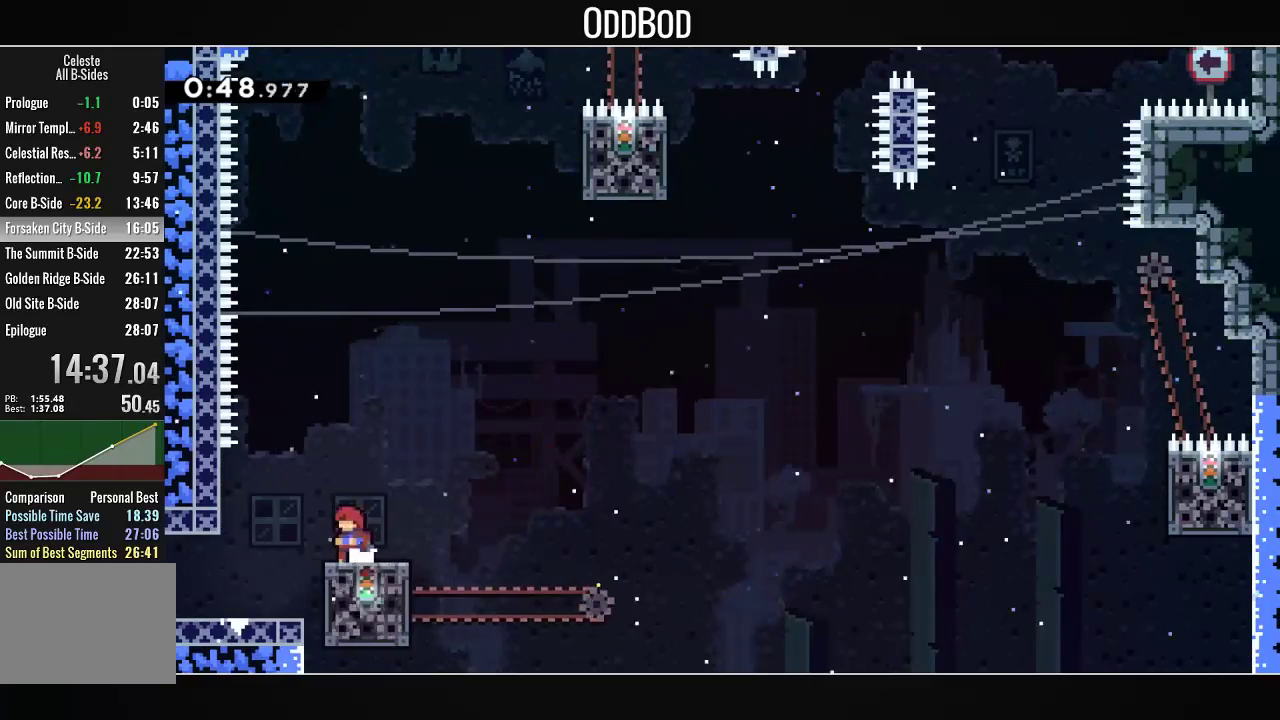
{"buttons": ["CROSS", "DPAD_RIGHT"], "left_stick": "center", "right_stick": "center", "events": [[267, "DPAD_RIGHT", "down"], [433, "CROSS", "down"]]}
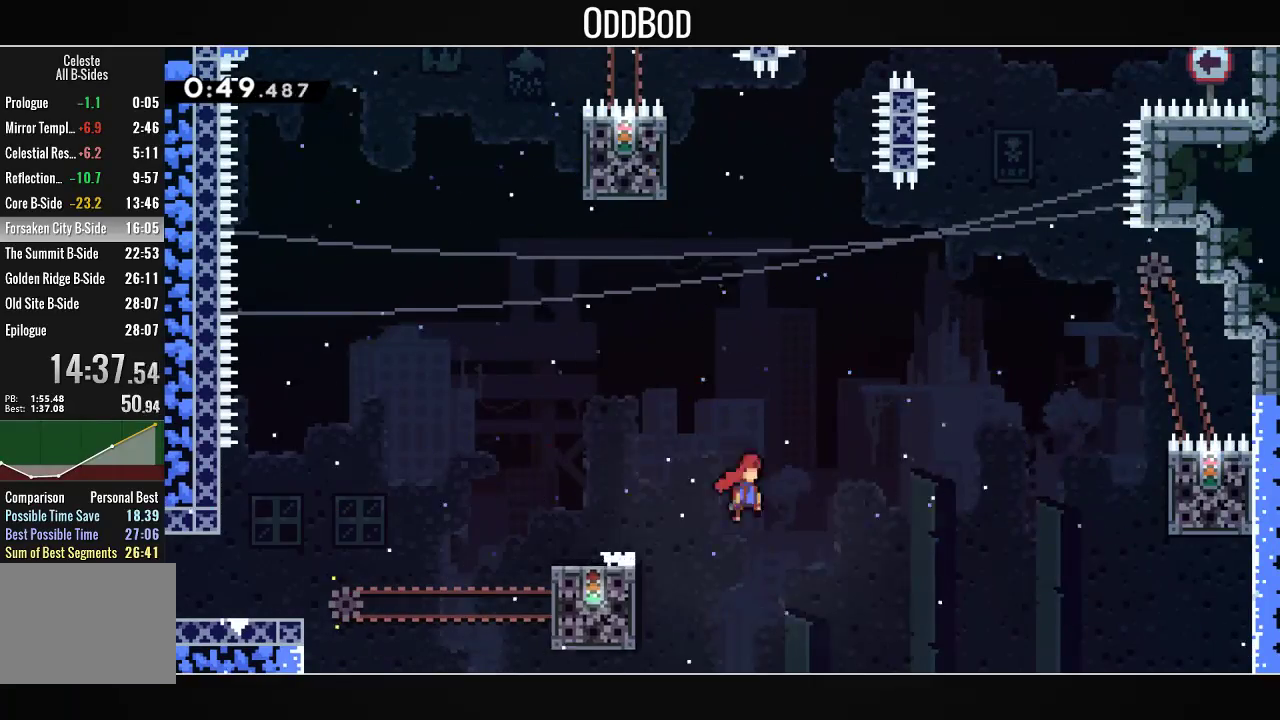
{"buttons": ["CROSS", "L1", "DPAD_RIGHT"], "left_stick": "center", "right_stick": "center", "events": [[200, "L1", "down"]]}
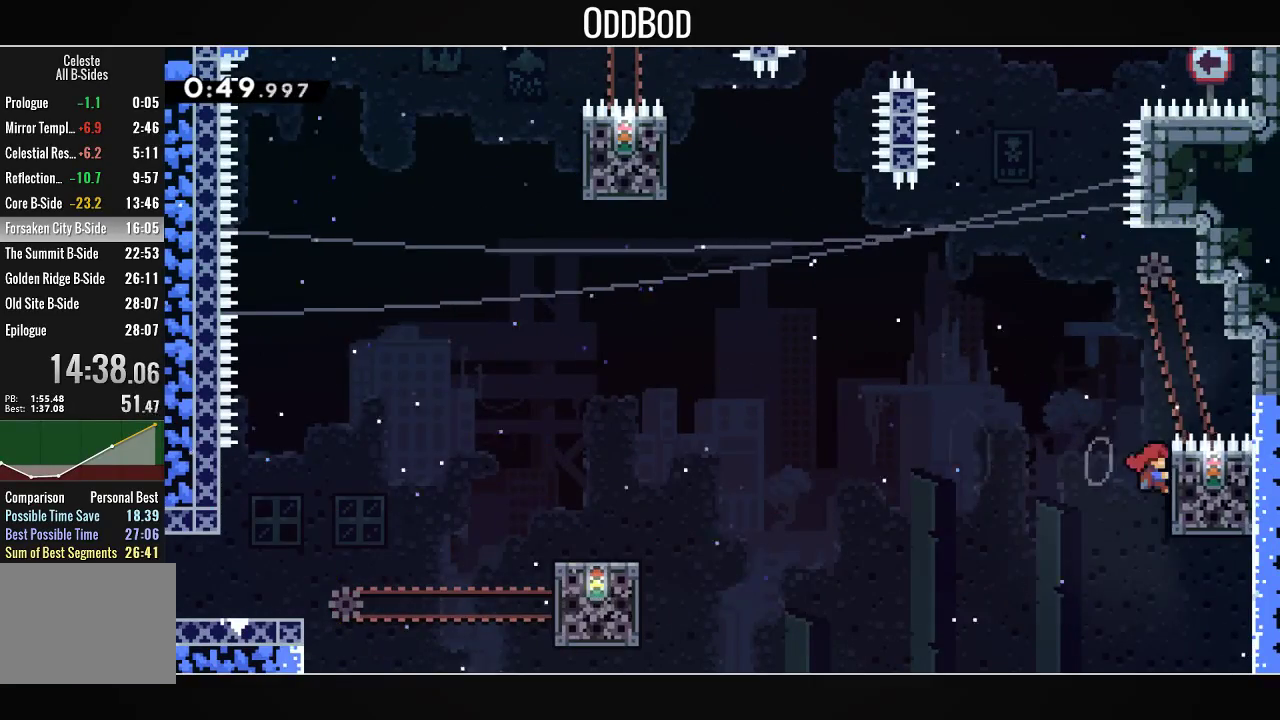
{"buttons": ["L1", "DPAD_UP", "DPAD_LEFT"], "left_stick": "center", "right_stick": "center", "events": [[33, "DPAD_RIGHT", "up"], [33, "DPAD_UP", "down"], [167, "CROSS", "up"], [267, "DPAD_LEFT", "down"]]}
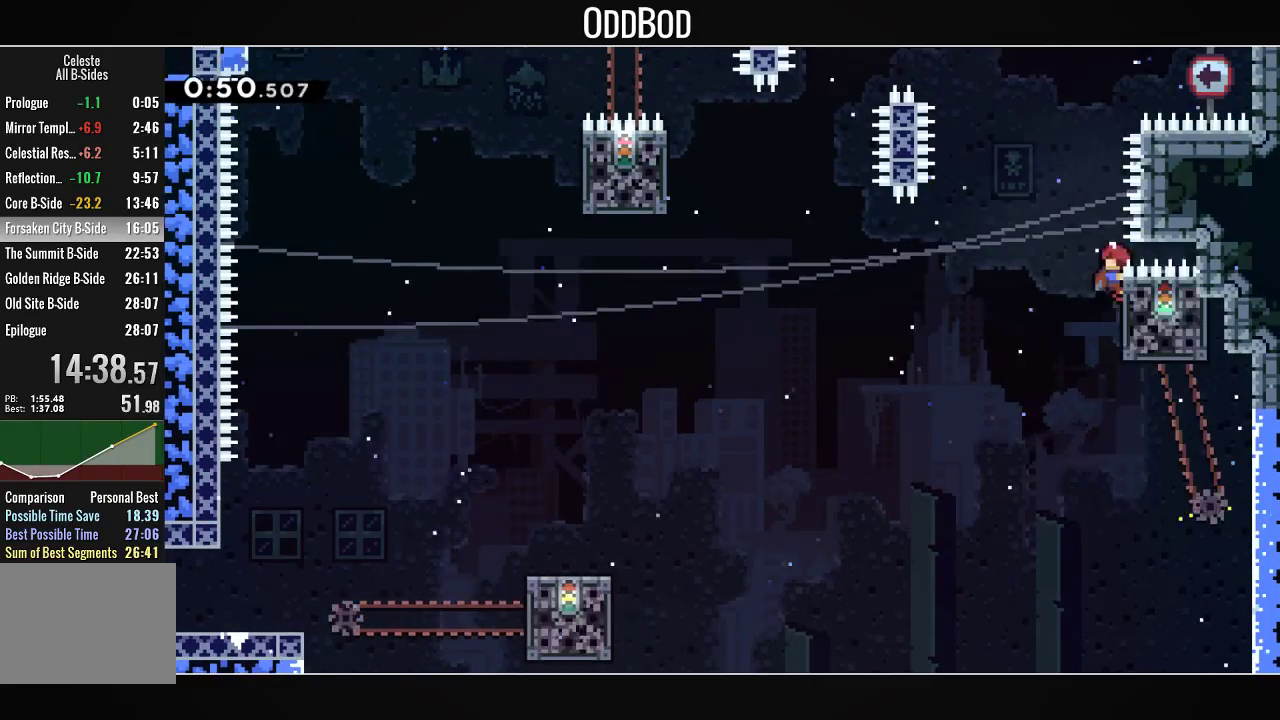
{"buttons": ["CROSS", "DPAD_UP", "DPAD_LEFT"], "left_stick": "center", "right_stick": "center", "events": [[200, "CROSS", "down"], [333, "L1", "up"]]}
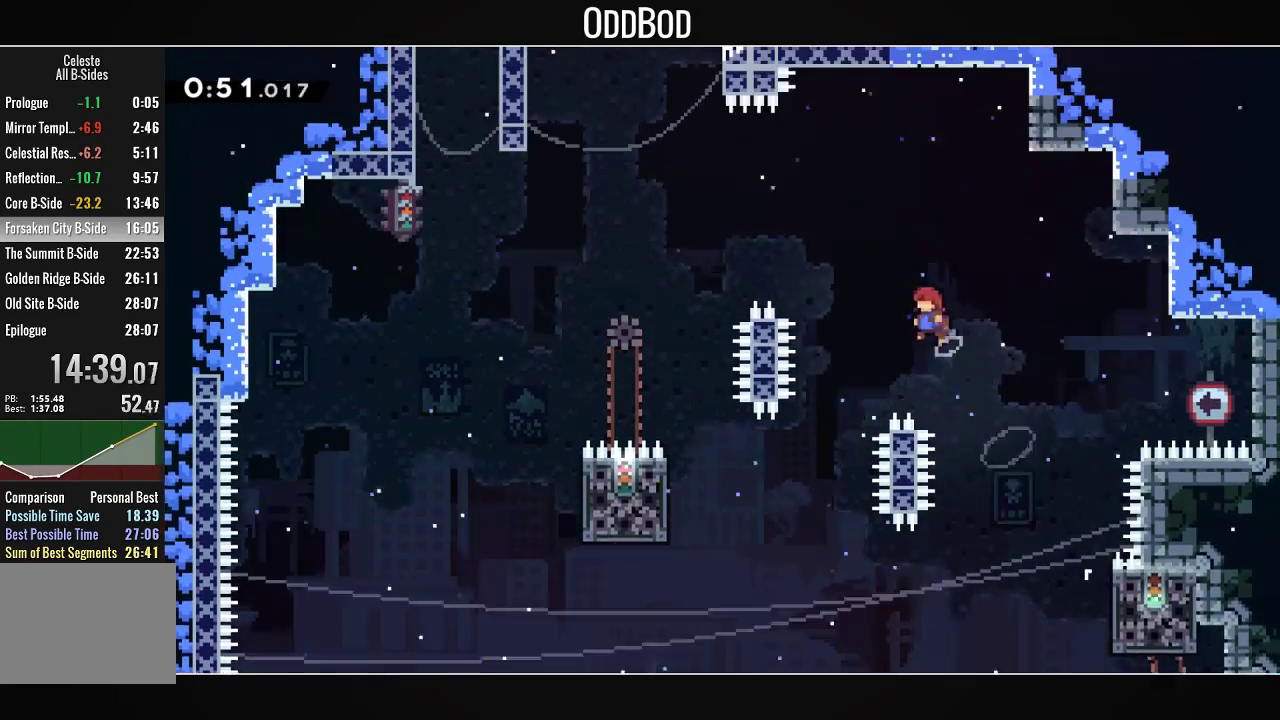
{"buttons": ["CROSS", "DPAD_LEFT"], "left_stick": "center", "right_stick": "center", "events": [[267, "R1", "down"], [467, "DPAD_UP", "up"], [467, "R1", "up"]]}
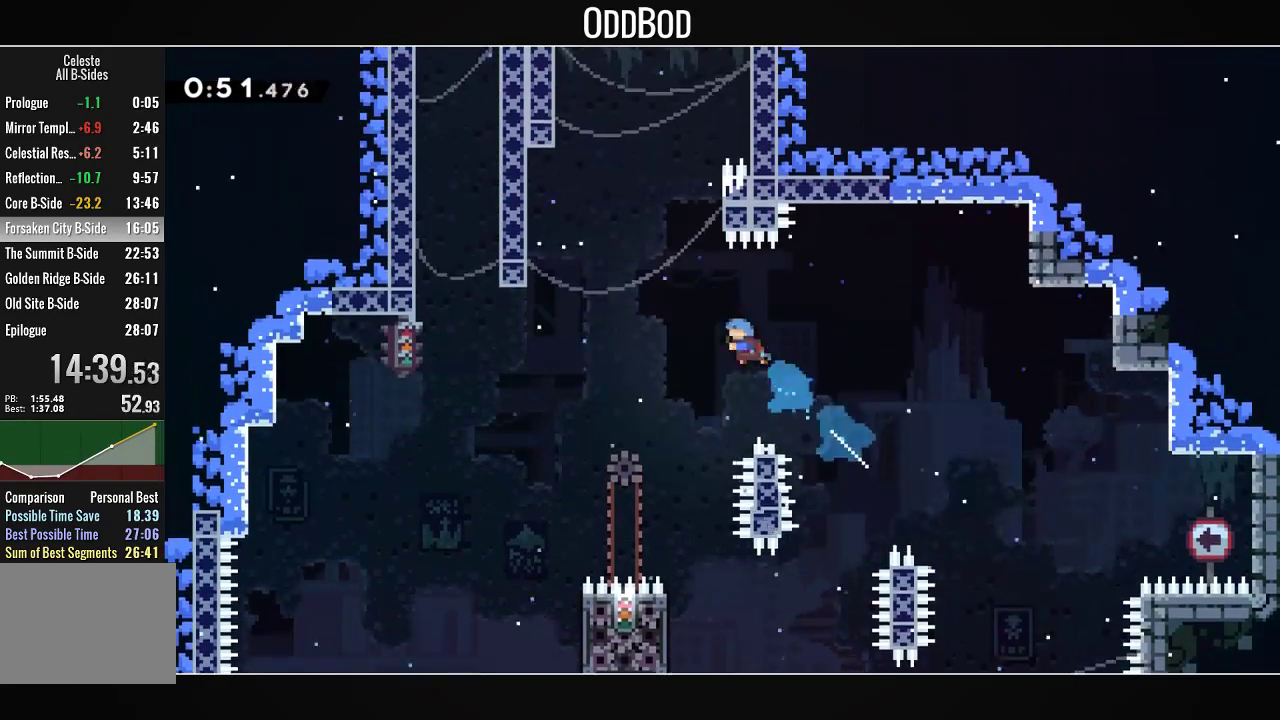
{"buttons": ["CROSS", "DPAD_LEFT"], "left_stick": "center", "right_stick": "center", "events": []}